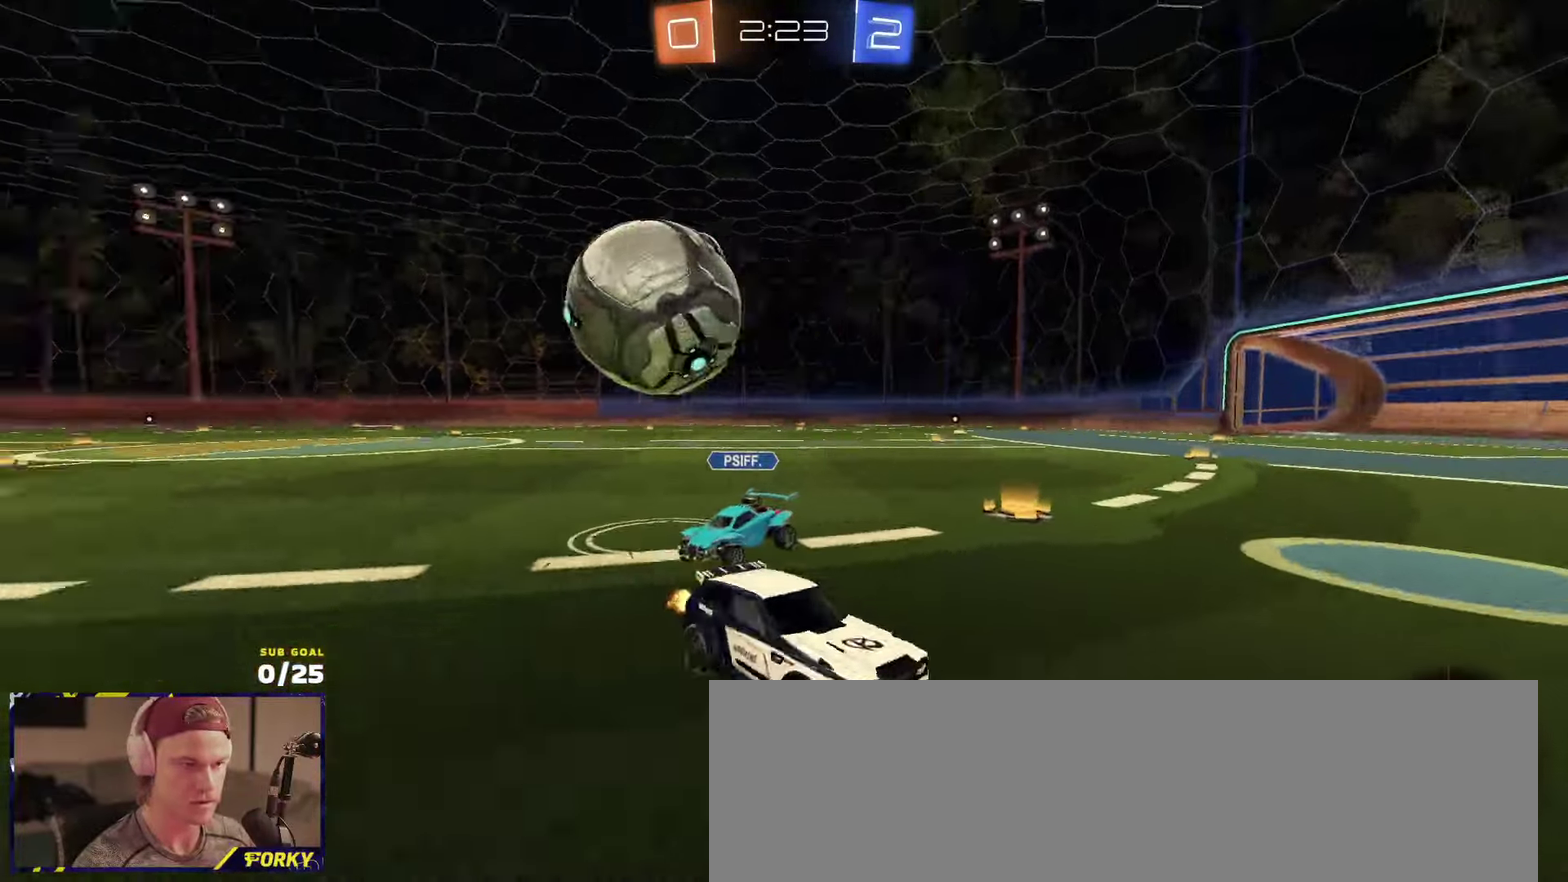
Gameplay with a controller (Xbox layout); each line is a JSON object with the inputs held at the frame after it. "events" lists button and stick changes between this image and that frame as [ms after this image, input, new state], when the widget could be followed in between.
{"buttons": ["R2"], "left_stick": "right", "right_stick": "center", "events": [[316, "X", "down"], [383, "X", "up"]]}
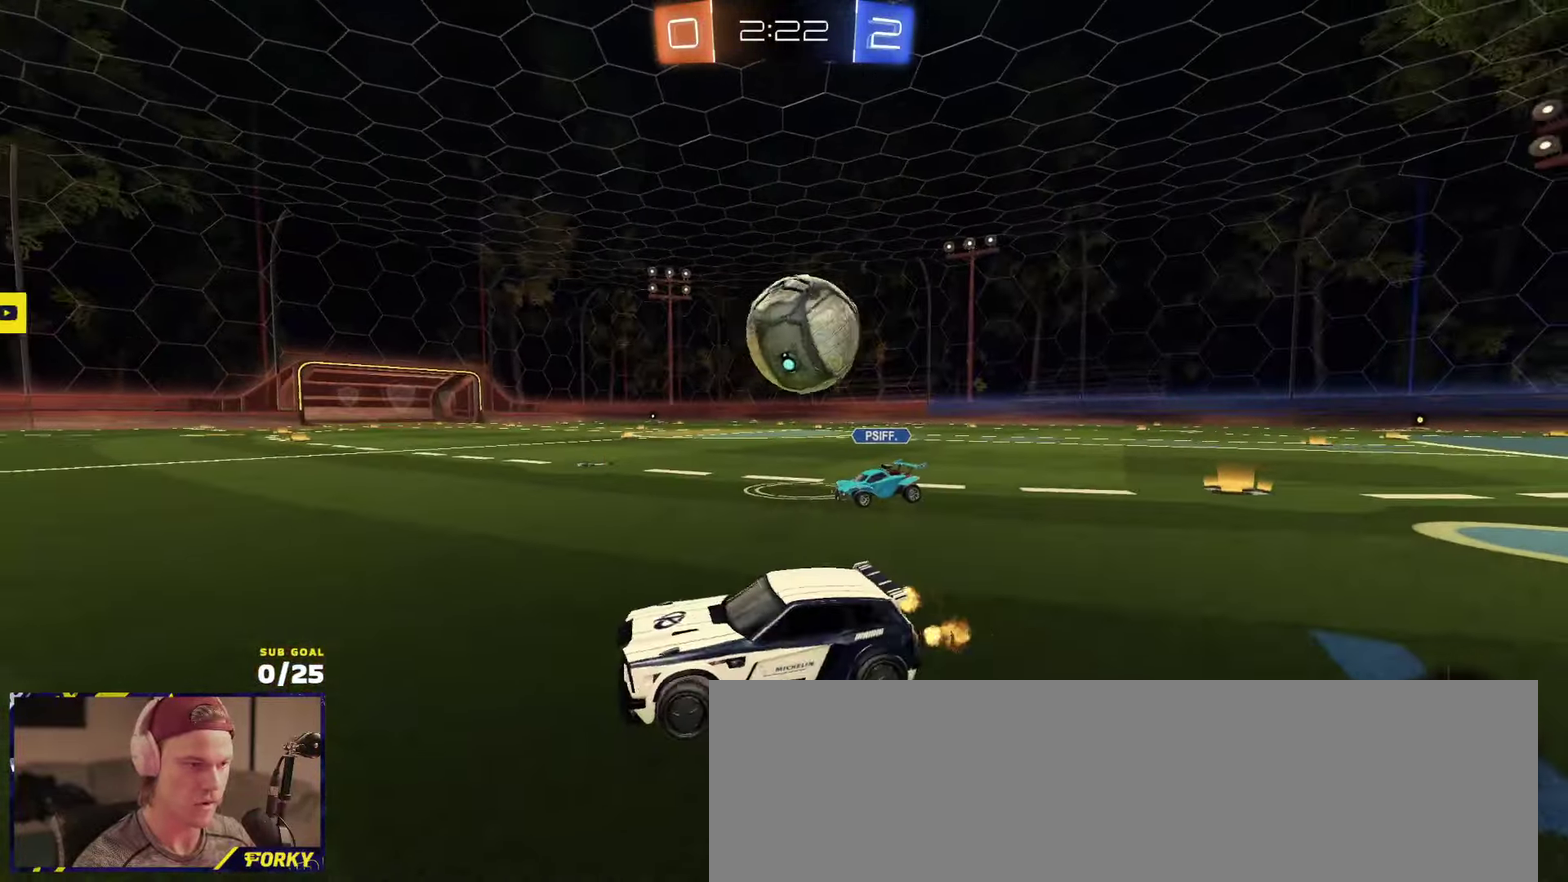
{"buttons": ["R2"], "left_stick": "left", "right_stick": "center", "events": [[400, "left_stick", "left"]]}
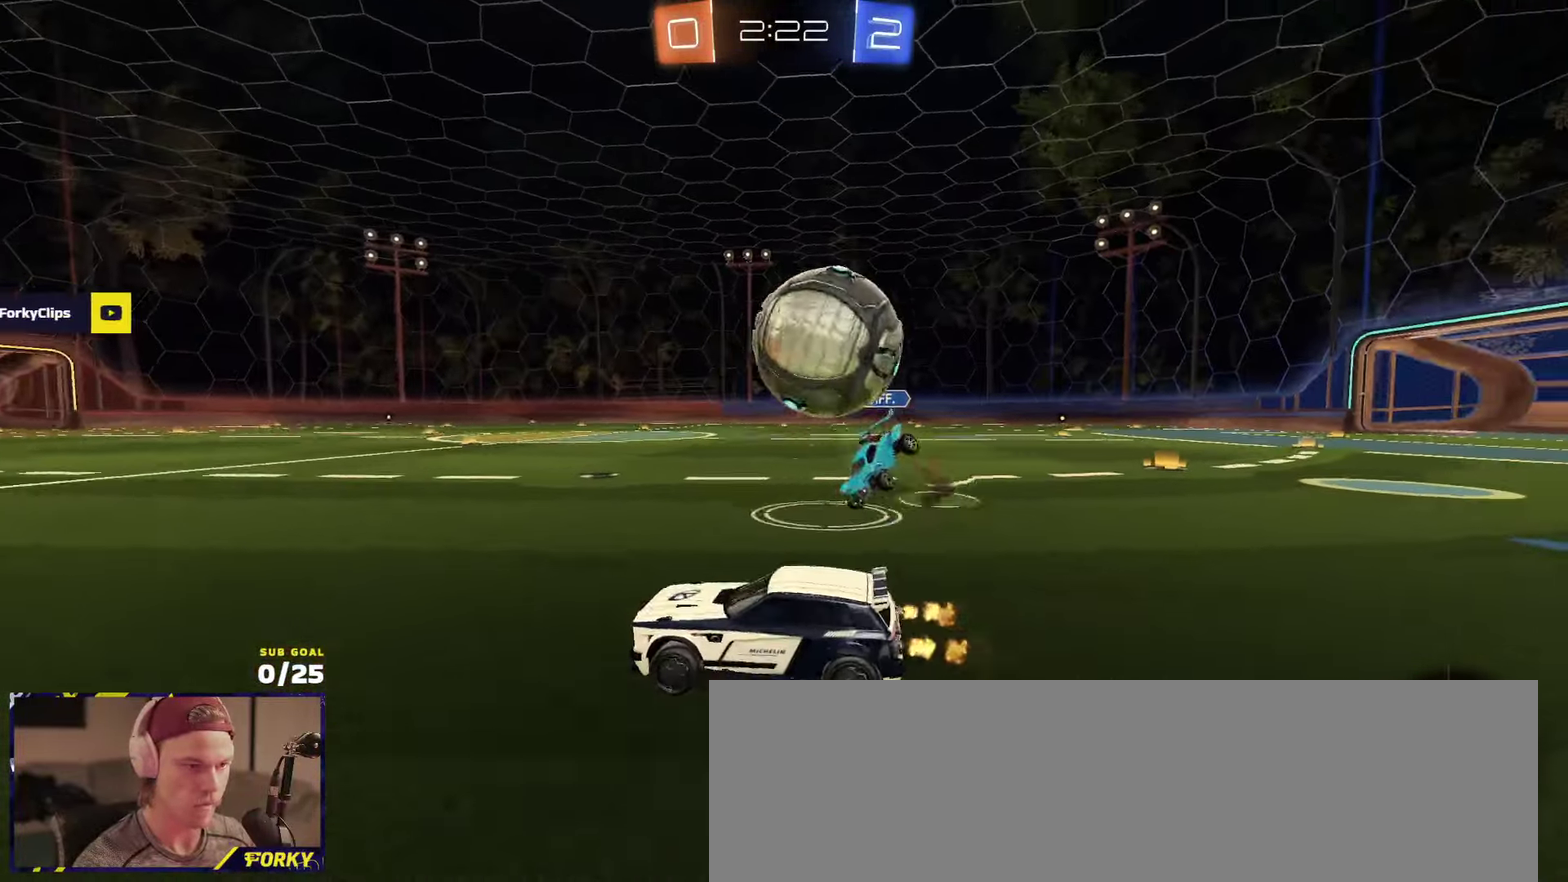
{"buttons": ["Y", "R1", "R2"], "left_stick": "center", "right_stick": "center", "events": [[150, "R1", "down"], [150, "left_stick", "down-left"], [183, "Y", "down"], [250, "Y", "up"], [300, "left_stick", "center"], [466, "Y", "down"]]}
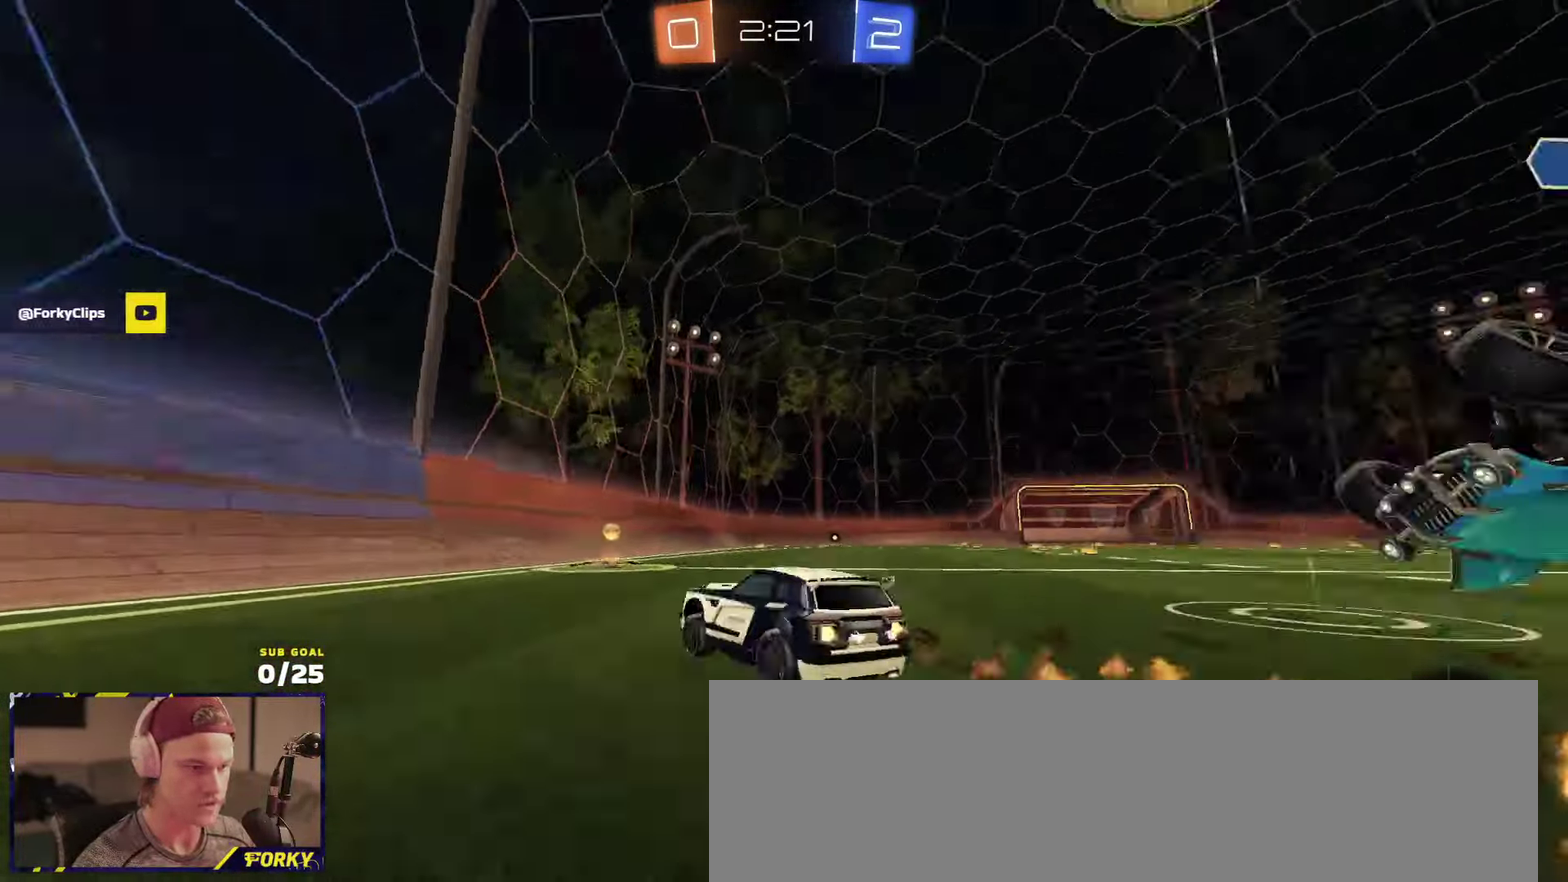
{"buttons": ["R1", "R2"], "left_stick": "center", "right_stick": "up", "events": [[33, "Y", "up"], [83, "left_stick", "right"], [233, "left_stick", "center"], [250, "right_stick", "up"]]}
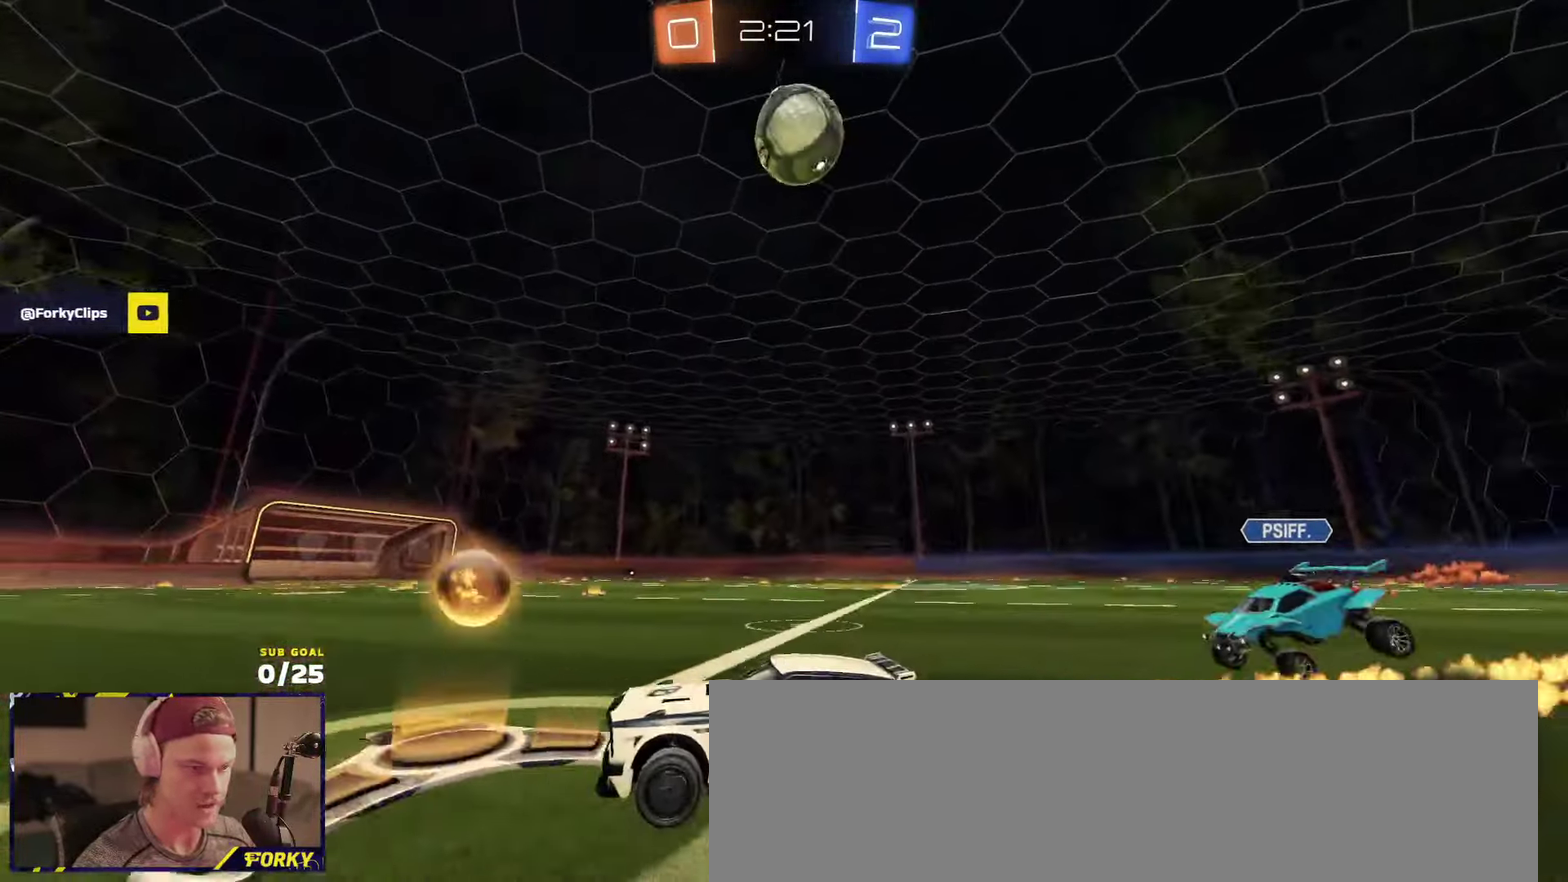
{"buttons": ["R2"], "left_stick": "center", "right_stick": "center", "events": [[83, "left_stick", "left"], [133, "right_stick", "center"], [150, "left_stick", "center"], [233, "R1", "up"], [366, "left_stick", "right"], [466, "left_stick", "center"]]}
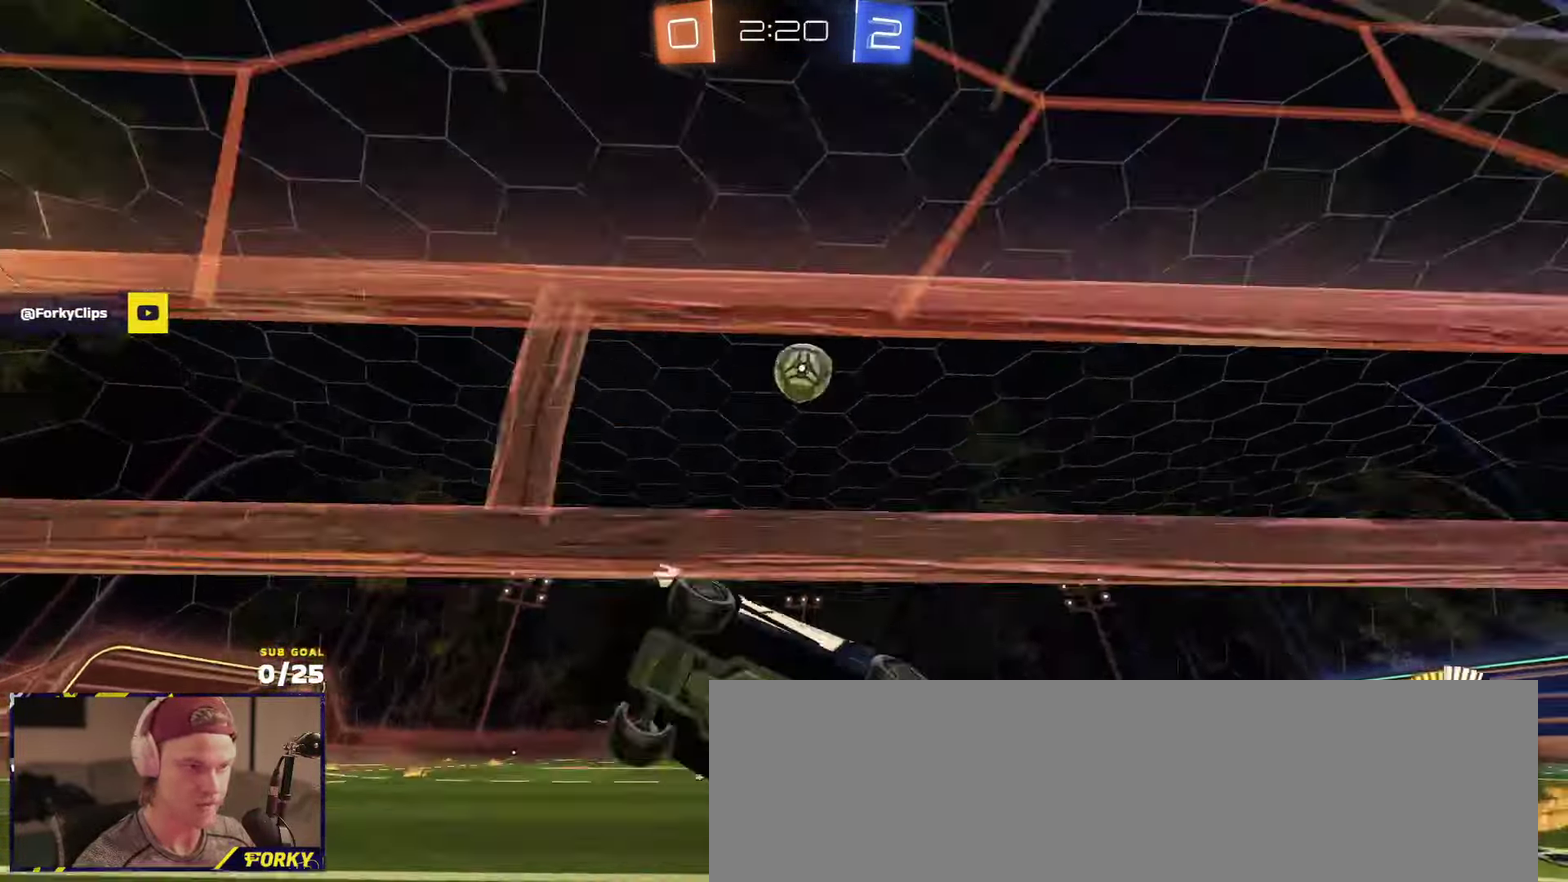
{"buttons": ["X", "R2"], "left_stick": "right", "right_stick": "center", "events": [[183, "left_stick", "left"], [333, "left_stick", "right"], [350, "X", "down"]]}
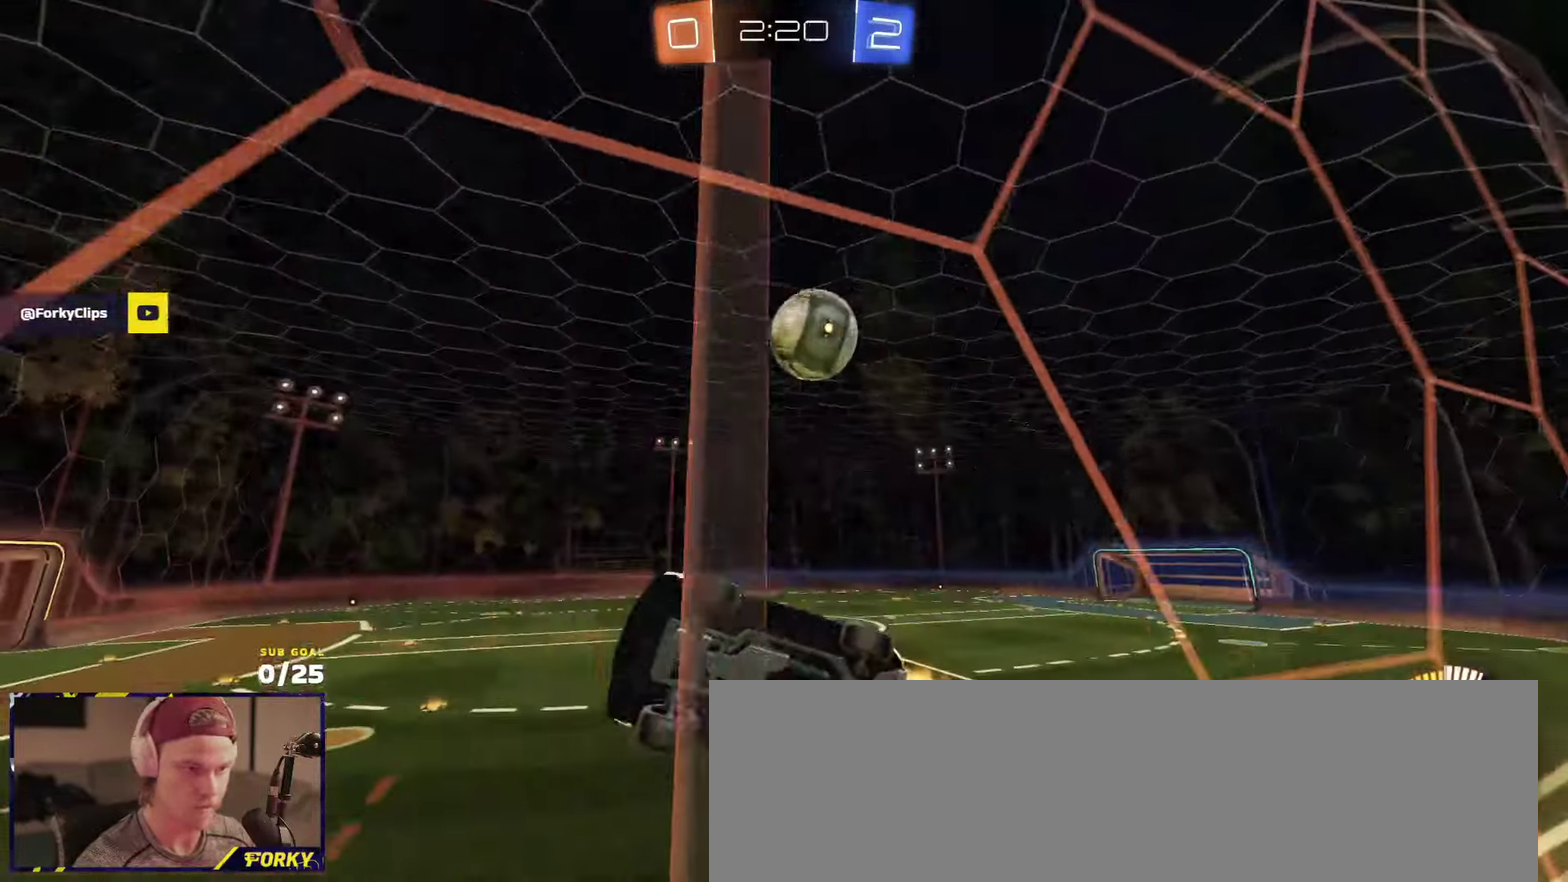
{"buttons": ["R2"], "left_stick": "right", "right_stick": "center", "events": [[266, "X", "up"]]}
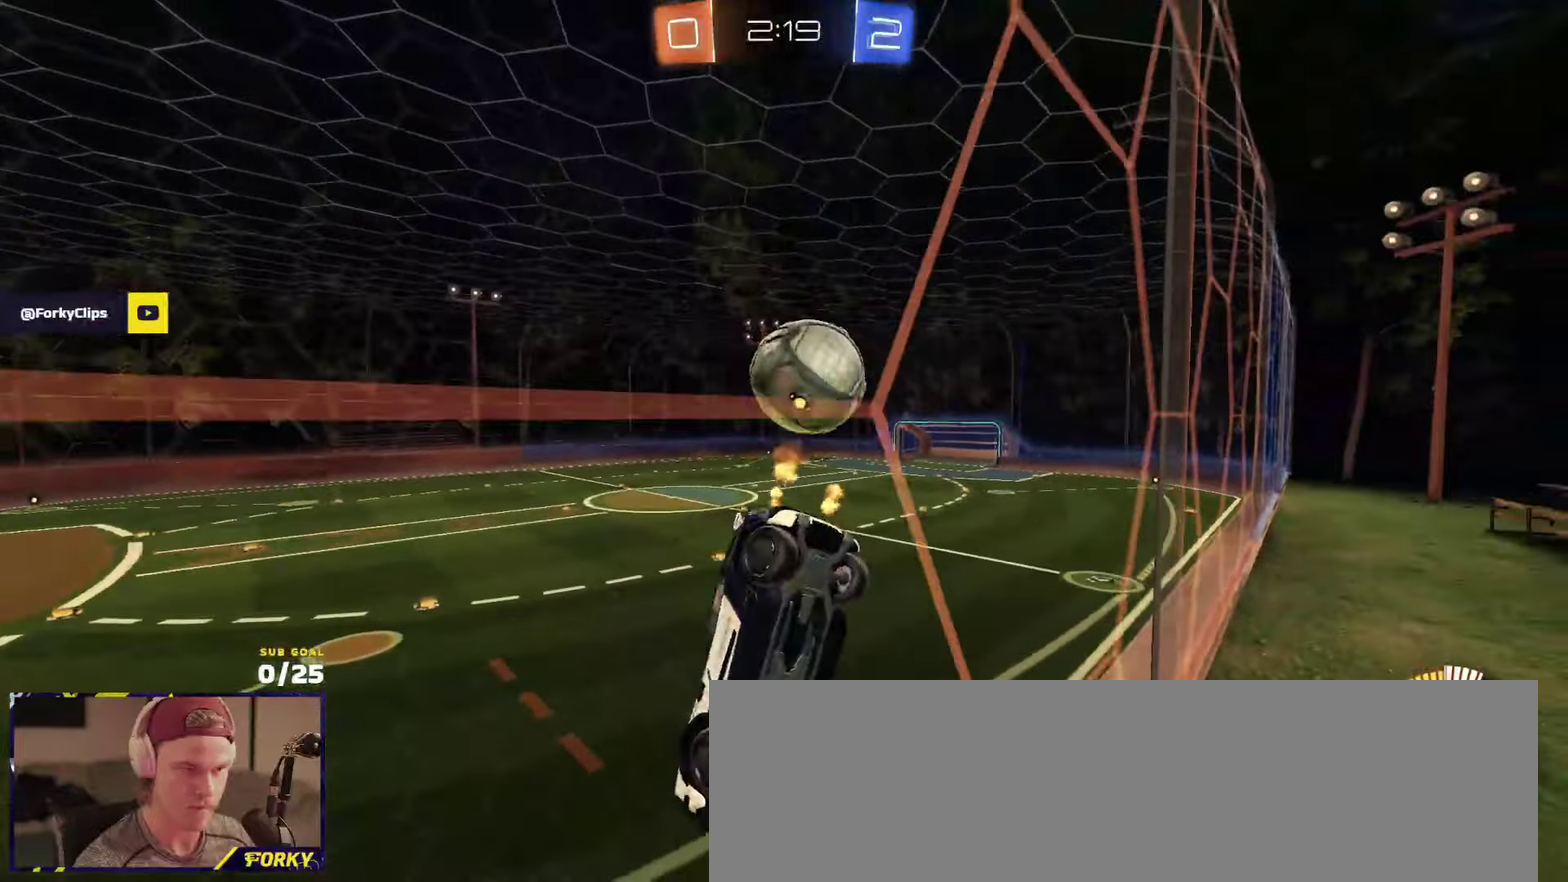
{"buttons": ["L3"], "left_stick": "up", "right_stick": "center", "events": [[66, "R2", "up"], [83, "A", "down"], [100, "L2", "down"], [183, "L3", "down"], [266, "left_stick", "down"], [300, "L2", "up"], [333, "A", "up"], [350, "left_stick", "right"], [400, "left_stick", "up"]]}
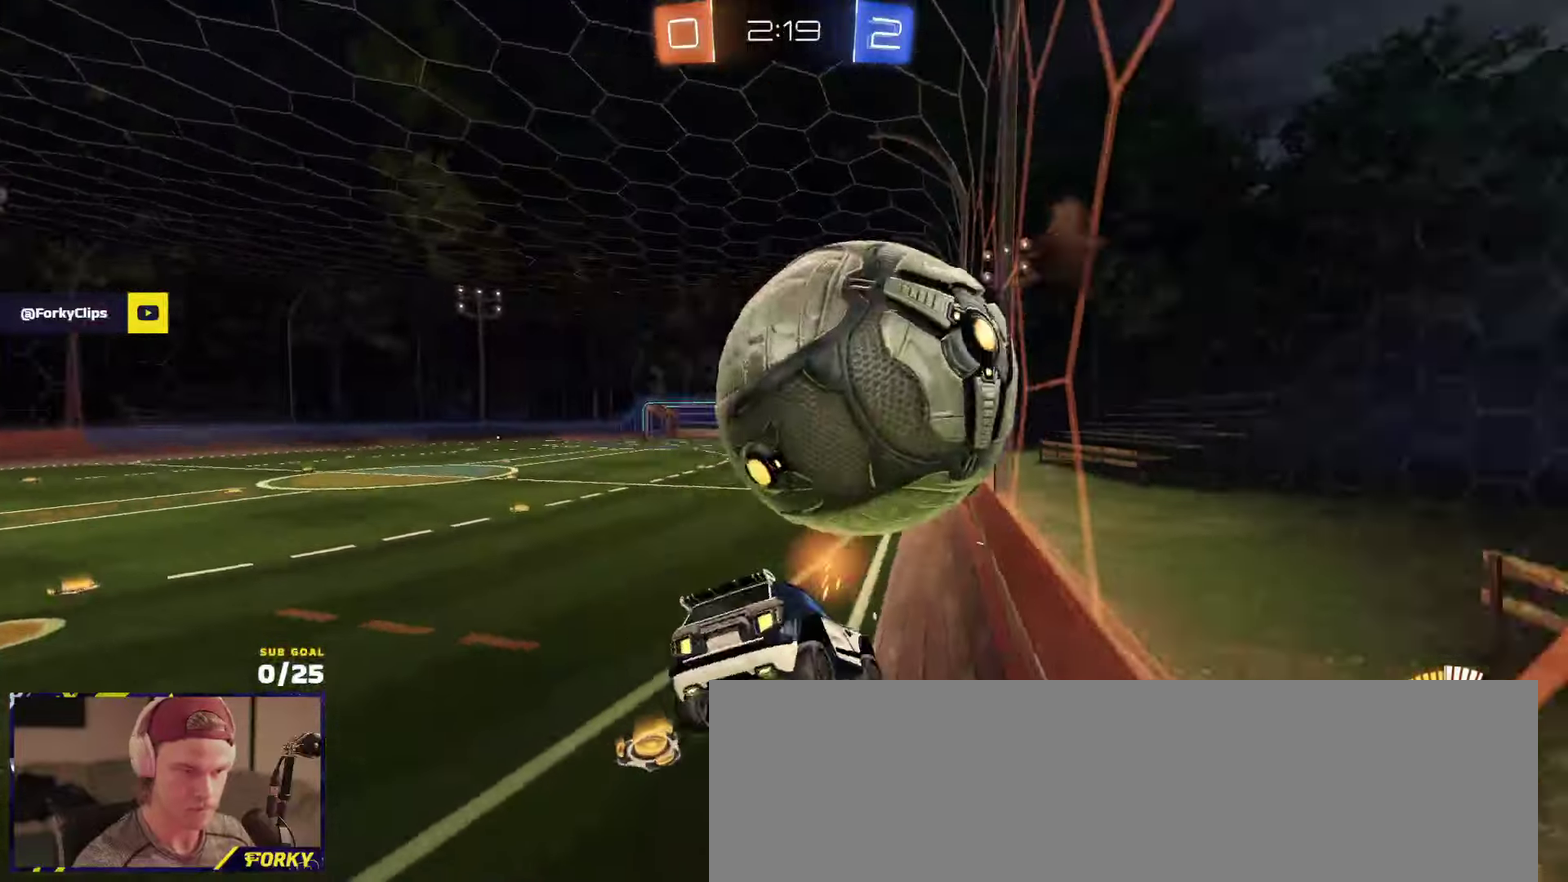
{"buttons": ["R2"], "left_stick": "up-right", "right_stick": "center", "events": [[50, "L3", "up"], [50, "left_stick", "down-left"], [216, "left_stick", "up-left"], [283, "L2", "down"], [316, "left_stick", "left"], [366, "A", "down"], [366, "left_stick", "down"], [450, "A", "up"], [483, "L2", "up"], [500, "R2", "down"], [500, "left_stick", "up-right"]]}
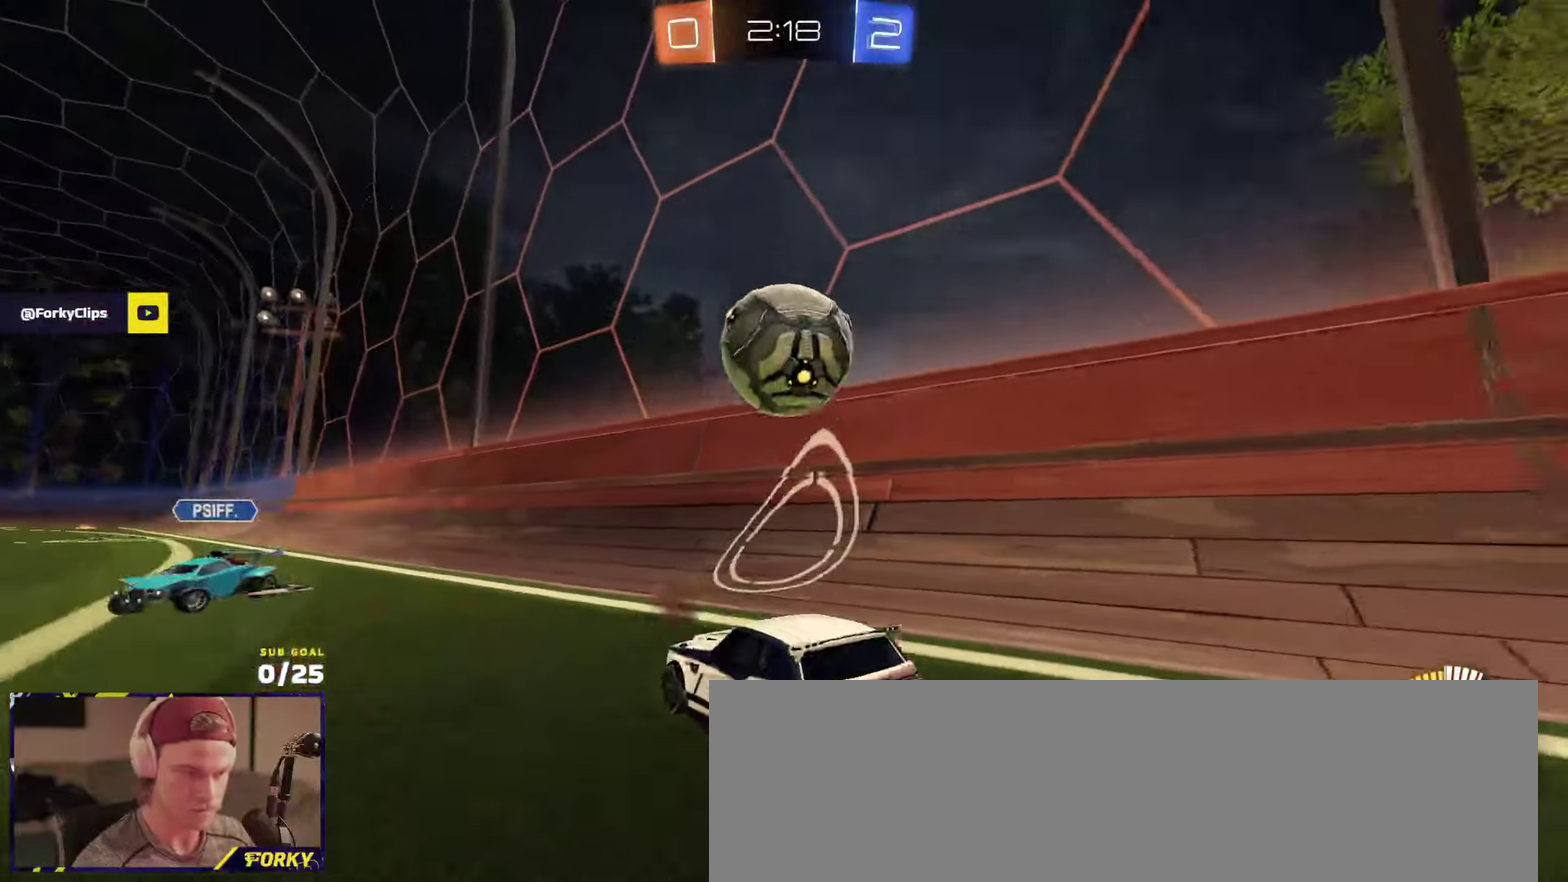
{"buttons": ["L2"], "left_stick": "right", "right_stick": "center", "events": [[50, "R1", "down"], [100, "left_stick", "up"], [183, "left_stick", "center"], [233, "R1", "up"], [350, "R2", "up"], [366, "L2", "down"], [366, "left_stick", "right"]]}
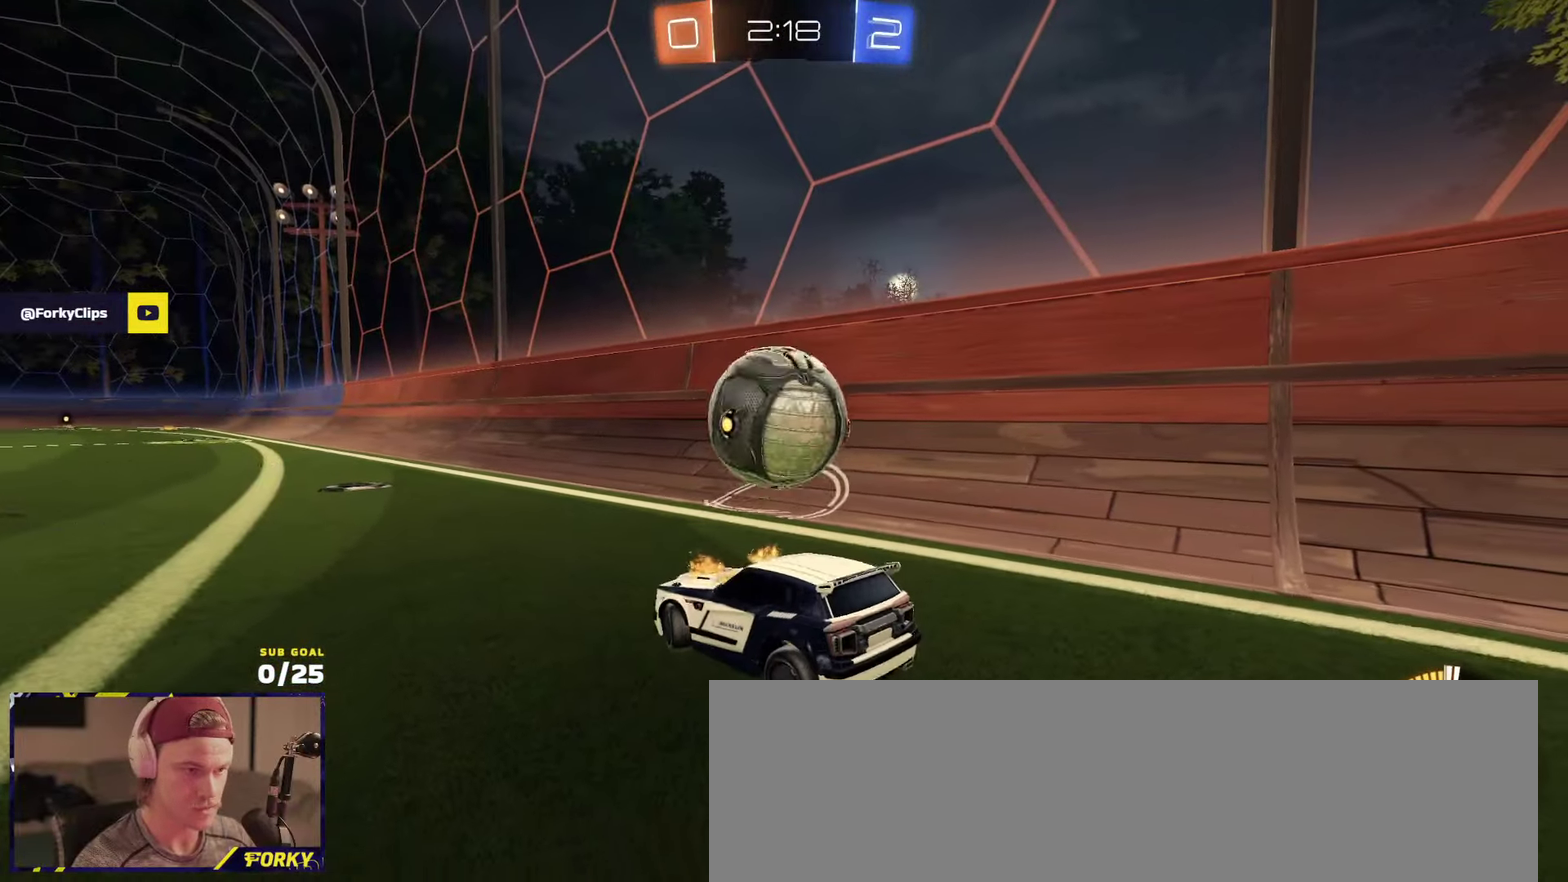
{"buttons": ["R2"], "left_stick": "center", "right_stick": "center", "events": [[33, "left_stick", "up-right"], [283, "L2", "up"], [283, "left_stick", "center"], [333, "R2", "down"], [350, "left_stick", "up-left"], [416, "left_stick", "center"]]}
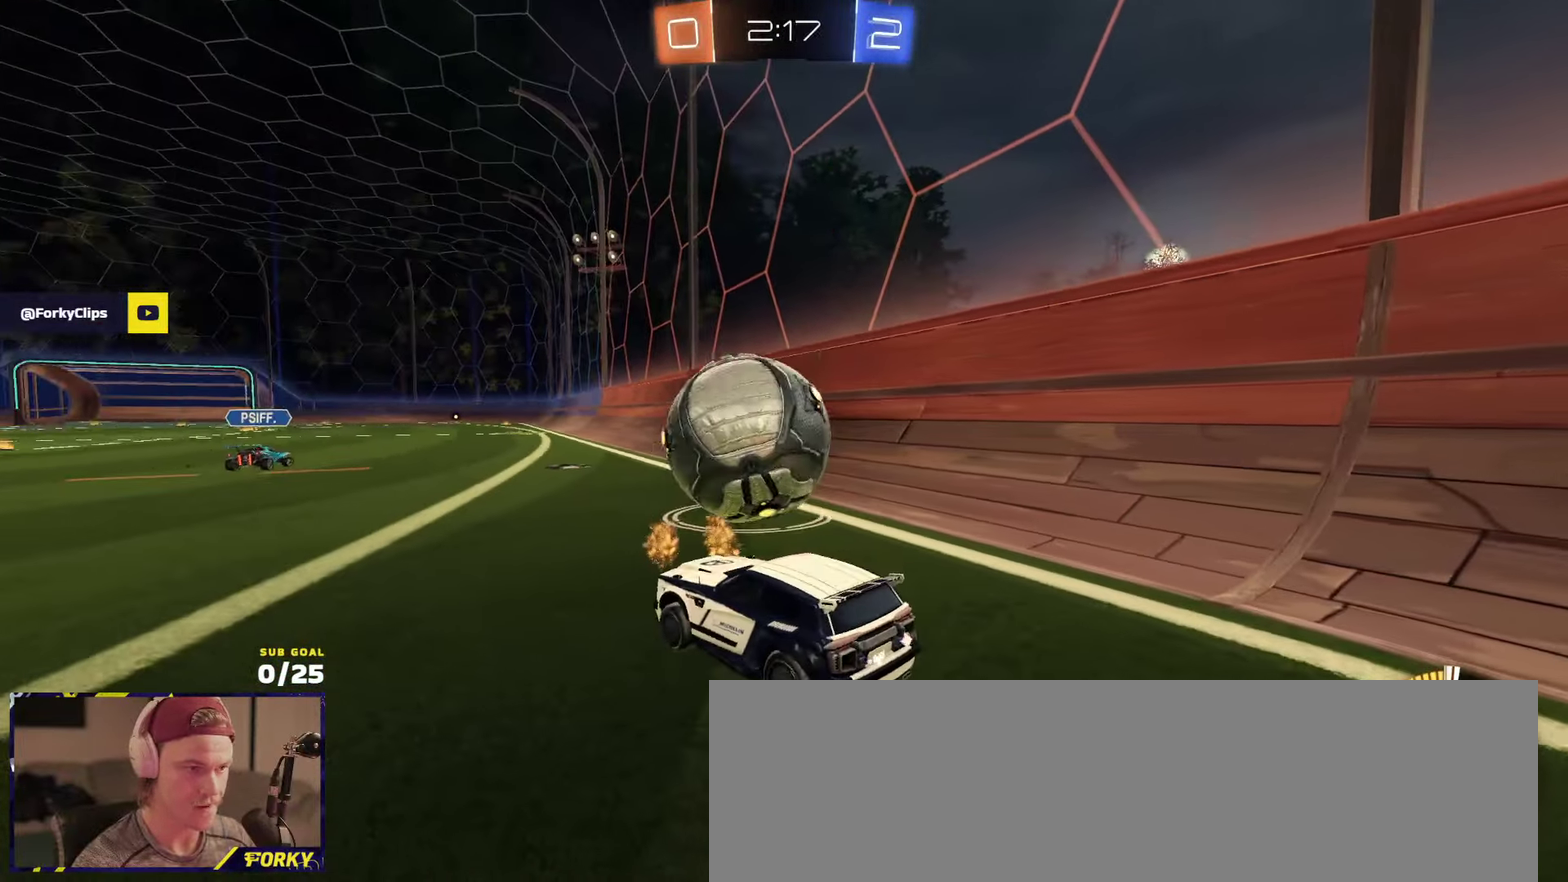
{"buttons": ["R1", "R2"], "left_stick": "center", "right_stick": "center", "events": [[116, "R2", "up"], [200, "R2", "down"], [300, "left_stick", "up-left"], [350, "left_stick", "left"], [433, "left_stick", "center"], [466, "R1", "down"]]}
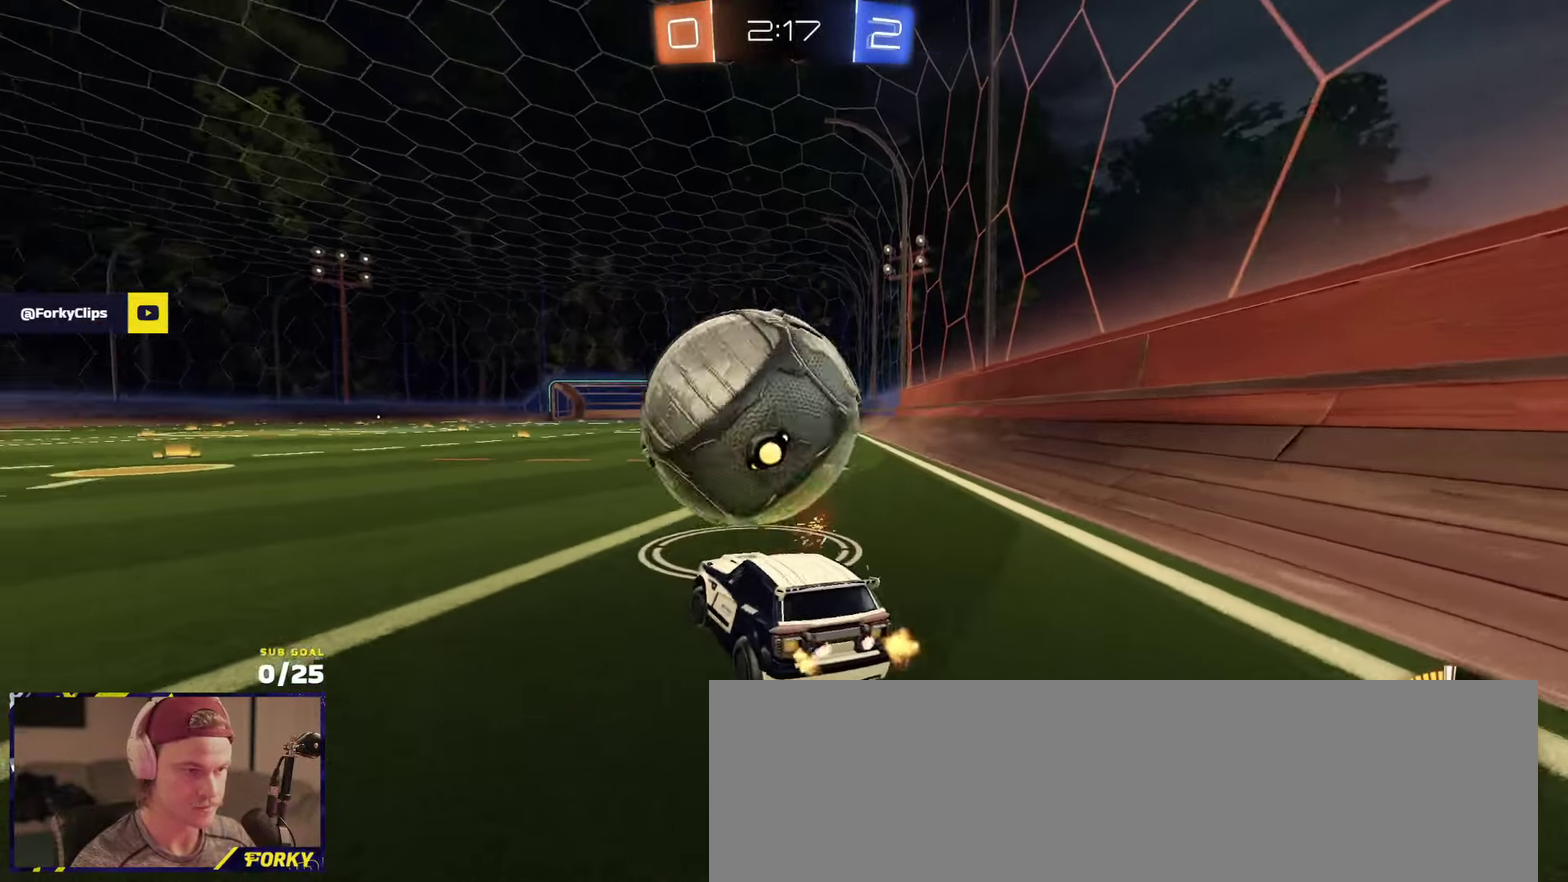
{"buttons": ["R2"], "left_stick": "center", "right_stick": "center", "events": [[183, "R1", "up"], [183, "left_stick", "left"], [316, "left_stick", "center"]]}
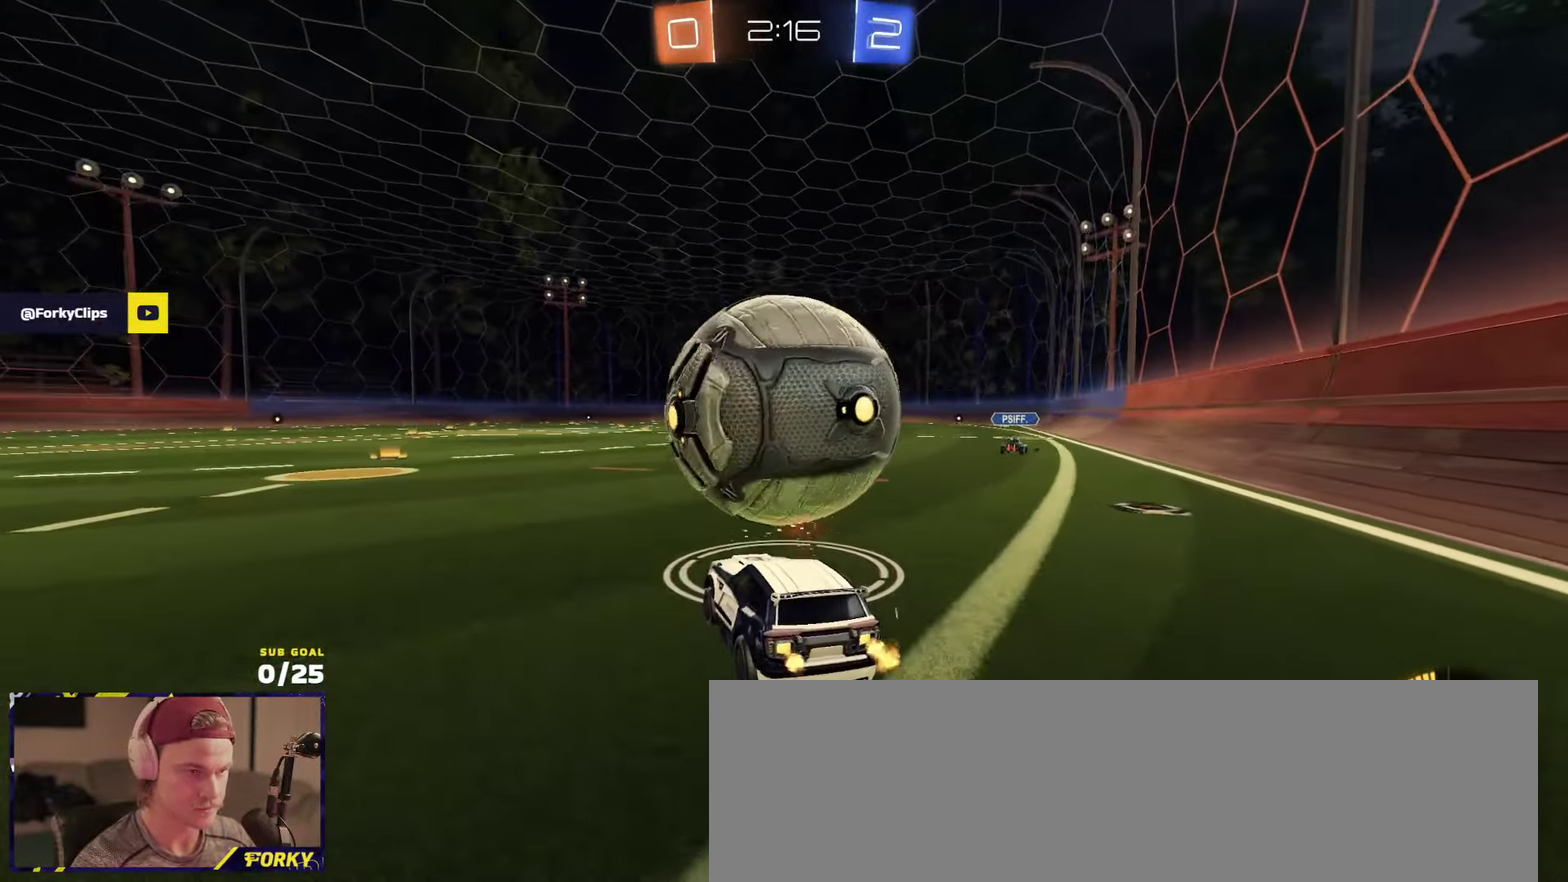
{"buttons": ["R1", "R2"], "left_stick": "right", "right_stick": "center", "events": [[66, "R1", "down"], [166, "R1", "up"], [250, "R1", "down"], [433, "left_stick", "right"]]}